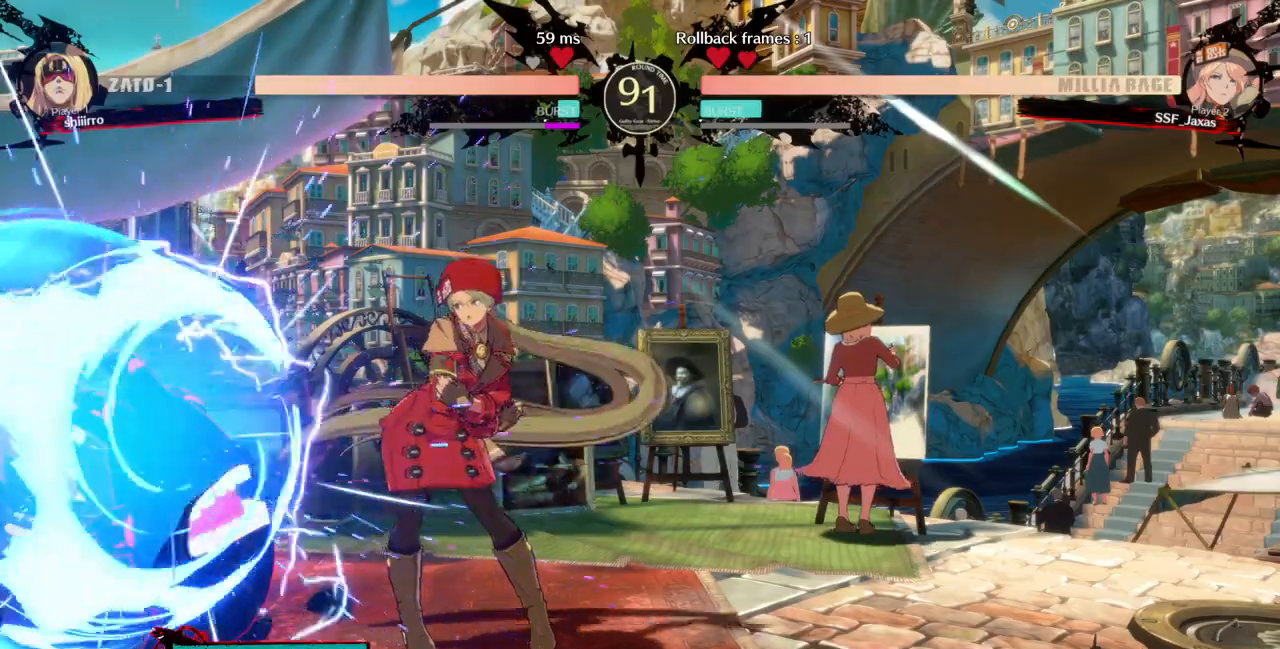
Gameplay with a controller (arcade stick); each line is a JSON object with the inputs held at the frame after it. "events" lists button and stick changes between this image and that frame as [ms after this image, input, new state], when the widget could be followed in between. Not read: L3 R3 SELECT START.
{"buttons": ["DPAD_DOWN", "DPAD_RIGHT"], "events": []}
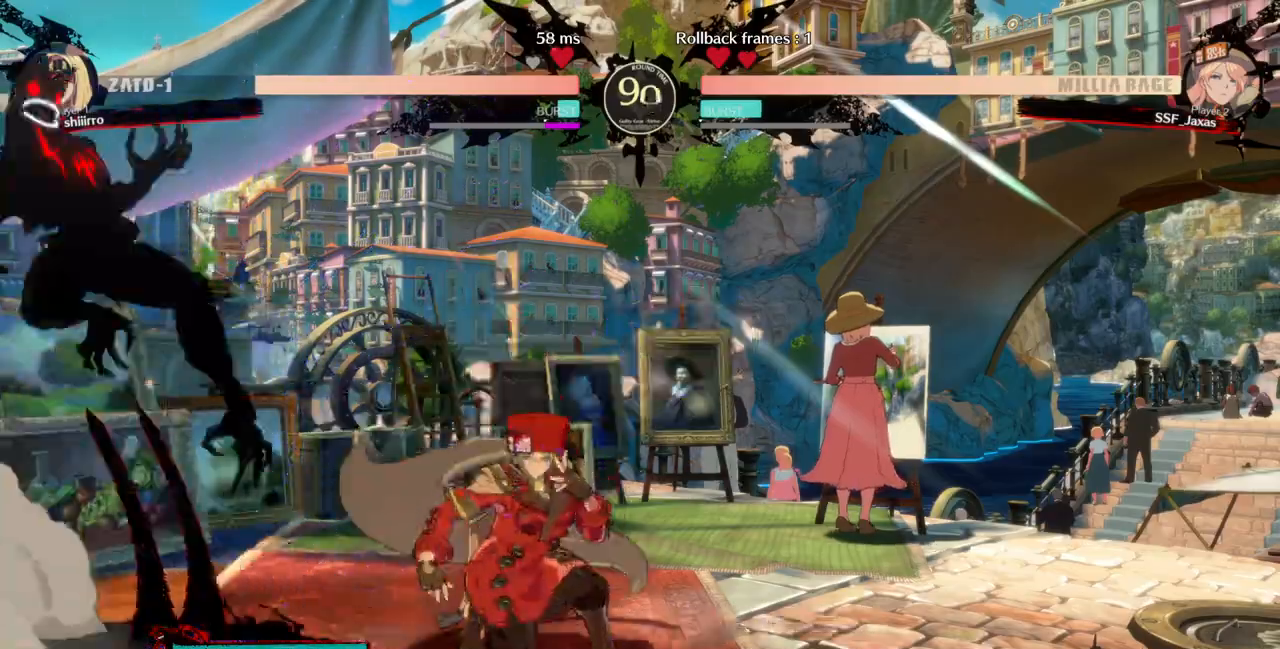
{"buttons": ["DPAD_RIGHT"]}
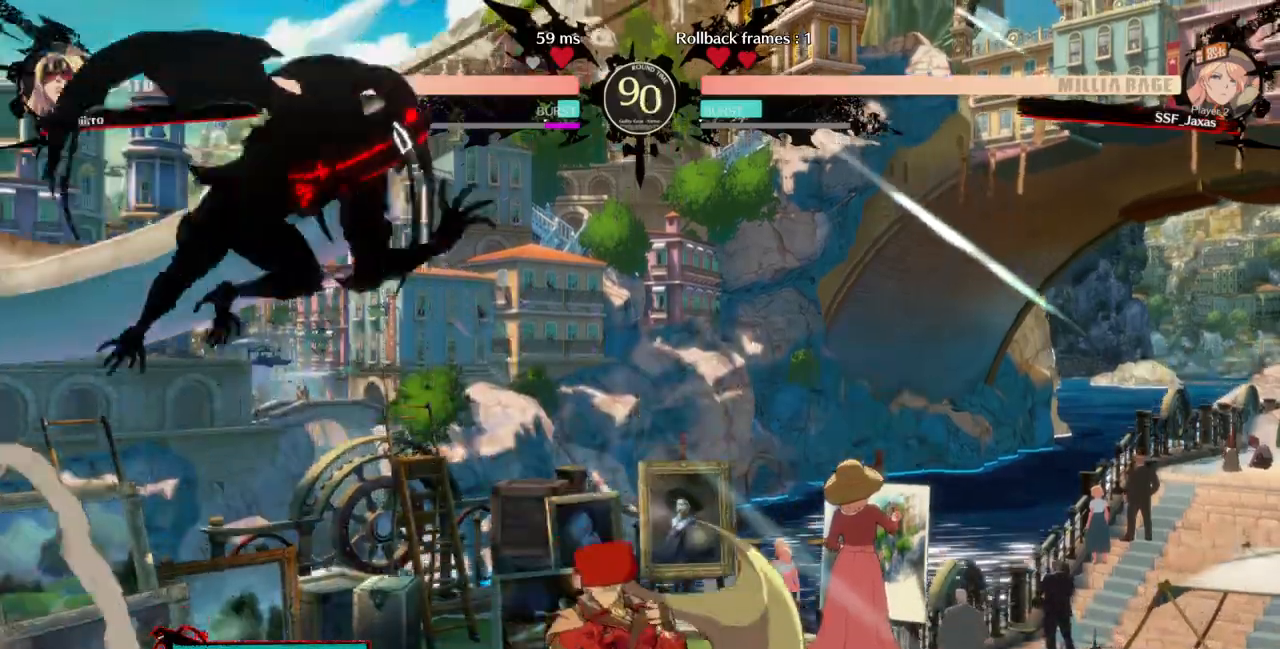
{"buttons": ["DPAD_RIGHT"]}
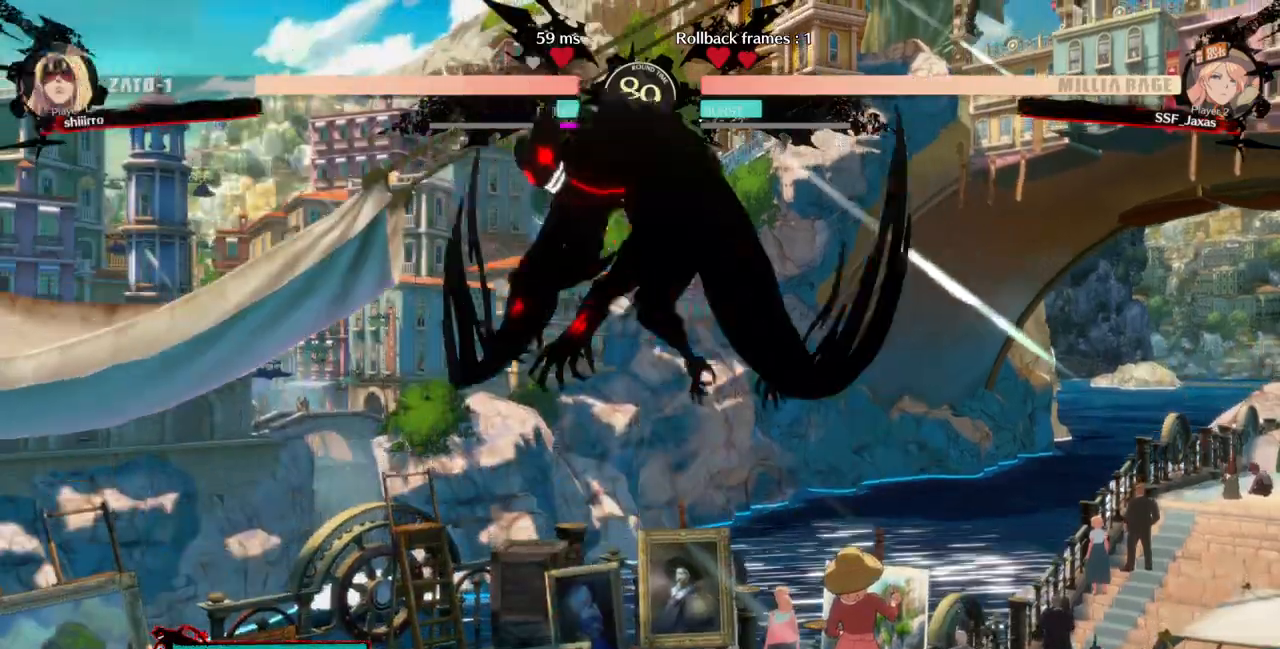
{"buttons": ["DPAD_LEFT"]}
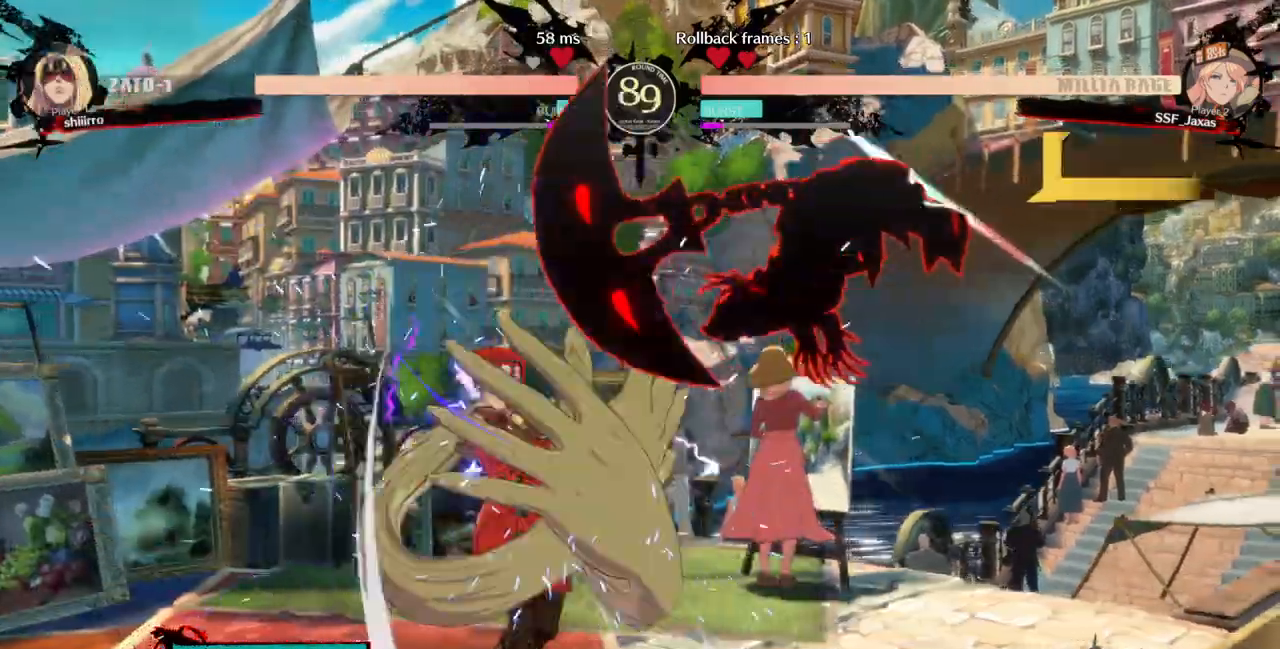
{"buttons": ["DPAD_LEFT"], "events": [[233, "DPAD_UP", "down"], [267, "DPAD_LEFT", "up"], [333, "DPAD_UP", "up"], [333, "L1", "down"], [400, "L1", "up"], [500, "DPAD_LEFT", "down"]]}
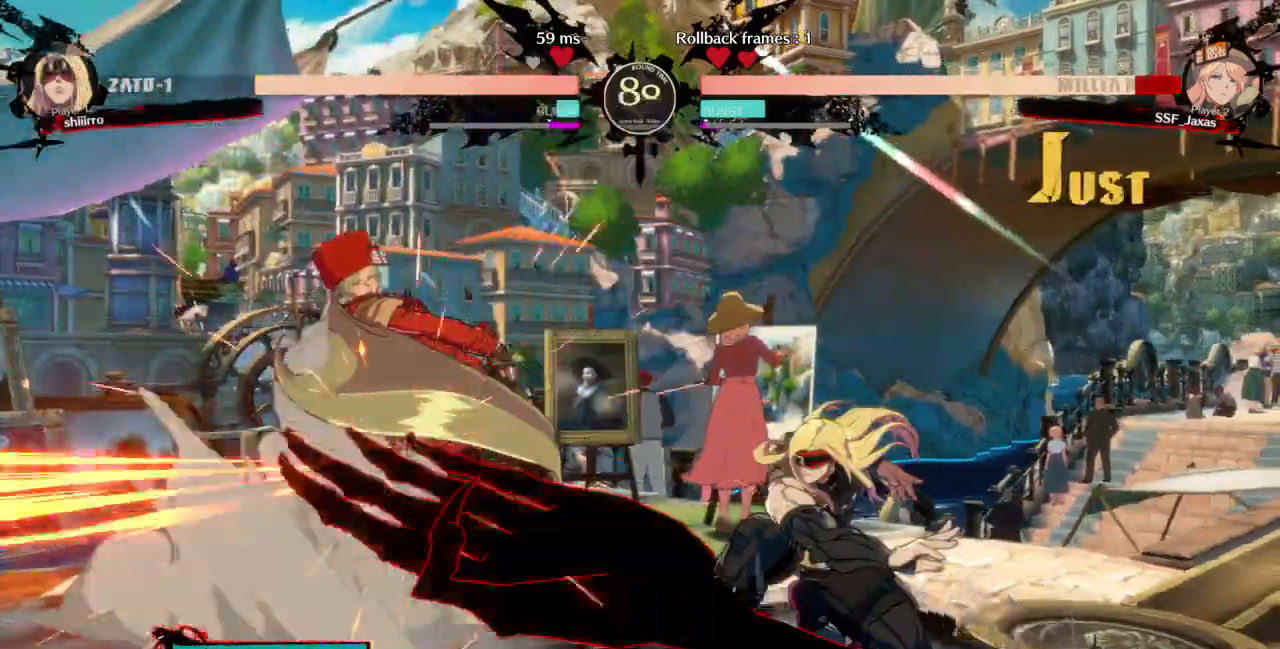
{"buttons": ["SQUARE", "TRIANGLE", "DPAD_LEFT"], "events": [[367, "SQUARE", "down"], [367, "TRIANGLE", "down"]]}
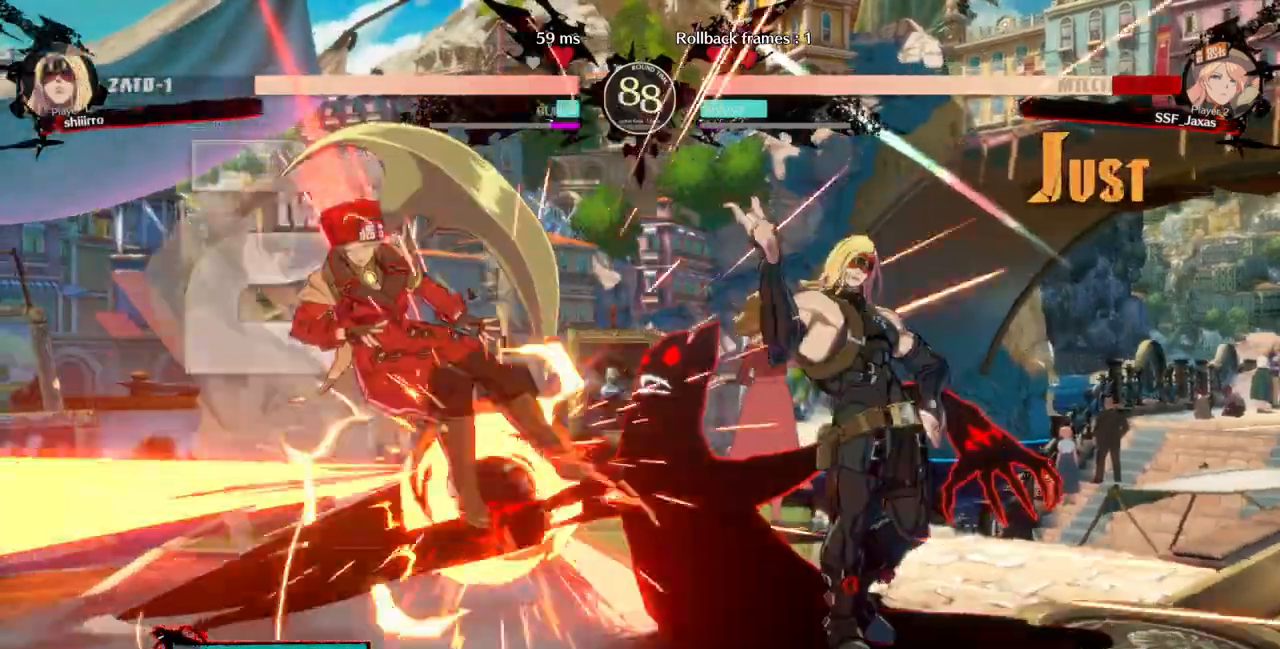
{"buttons": ["SQUARE", "TRIANGLE", "DPAD_LEFT"]}
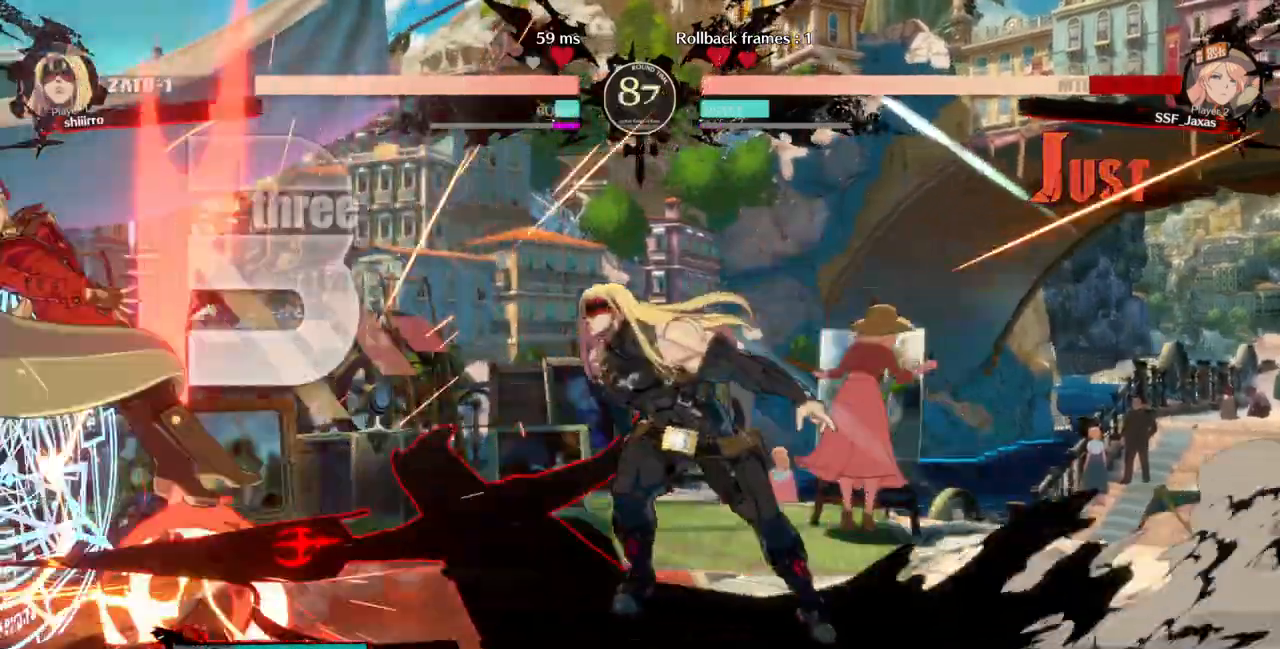
{"buttons": ["SQUARE", "TRIANGLE", "DPAD_DOWN", "DPAD_LEFT"], "events": [[200, "DPAD_DOWN", "down"]]}
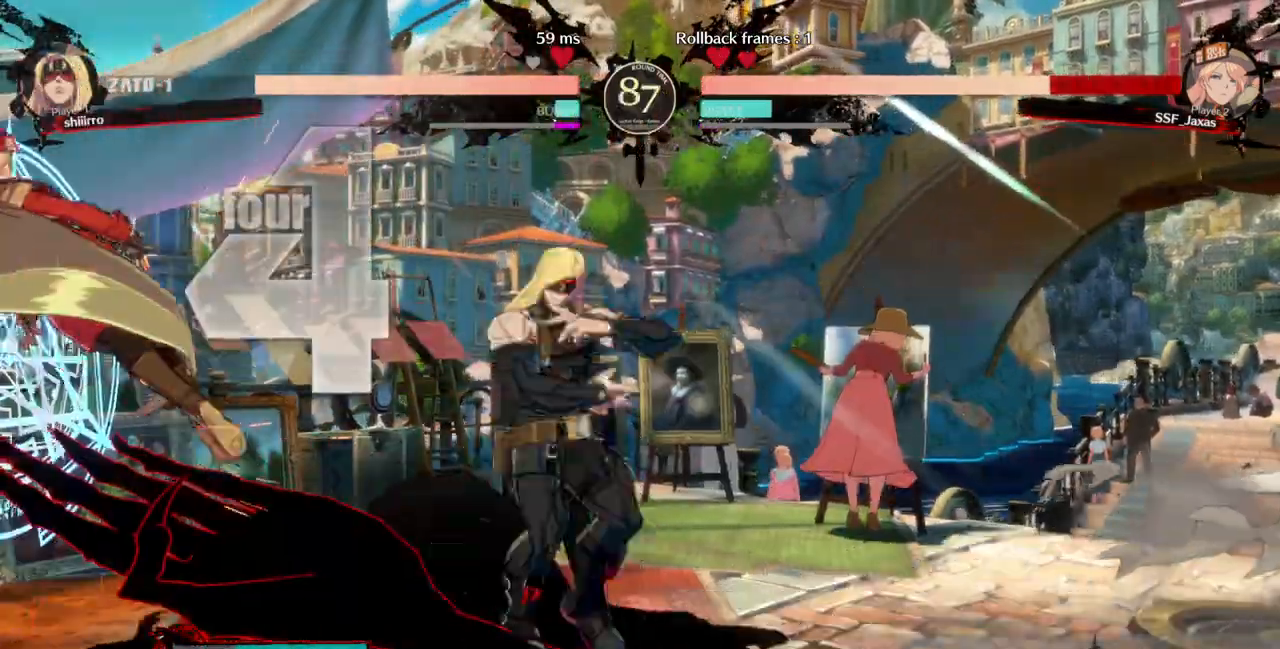
{"buttons": ["SQUARE", "TRIANGLE", "DPAD_LEFT"], "events": [[133, "DPAD_DOWN", "up"]]}
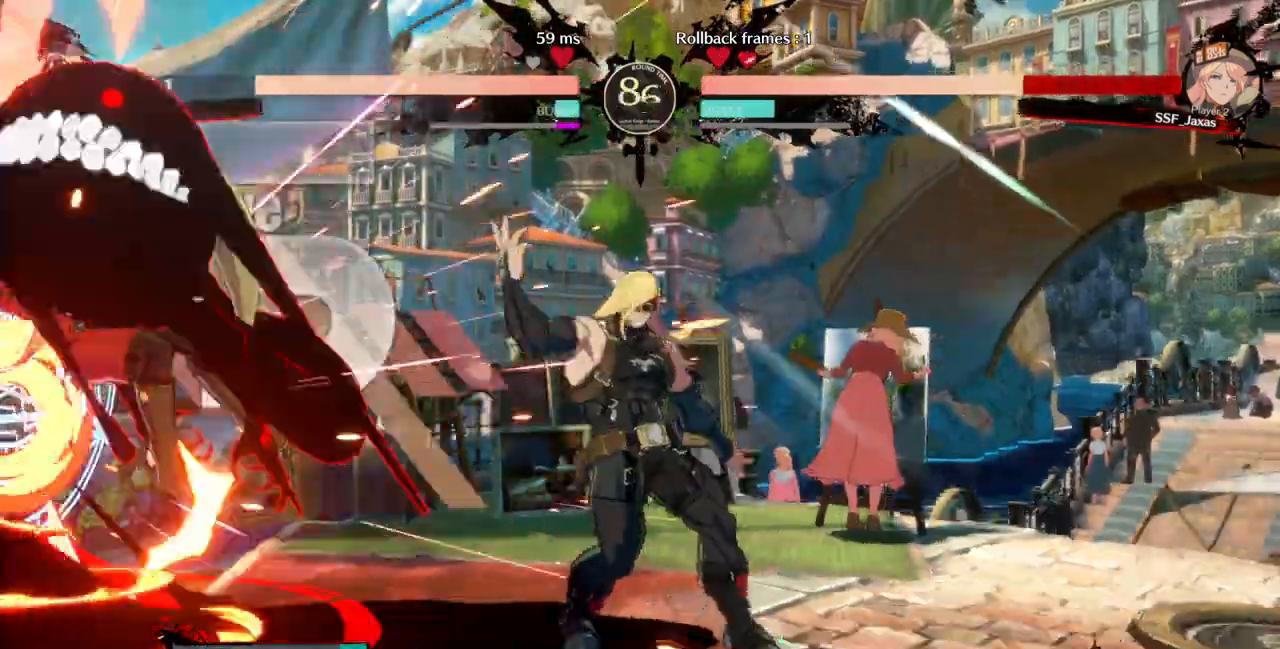
{"buttons": ["SQUARE", "TRIANGLE", "DPAD_DOWN", "DPAD_LEFT"], "events": [[500, "DPAD_DOWN", "down"]]}
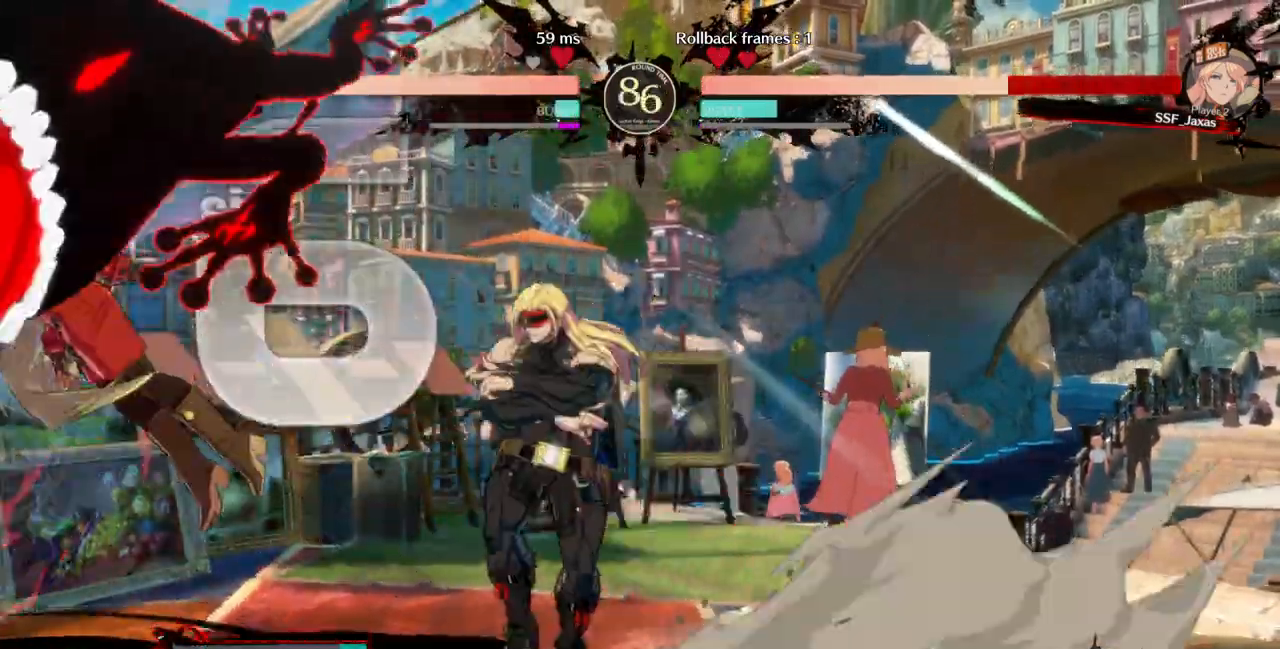
{"buttons": ["SQUARE", "TRIANGLE", "DPAD_DOWN", "DPAD_LEFT"], "events": [[200, "DPAD_DOWN", "up"], [367, "DPAD_DOWN", "down"]]}
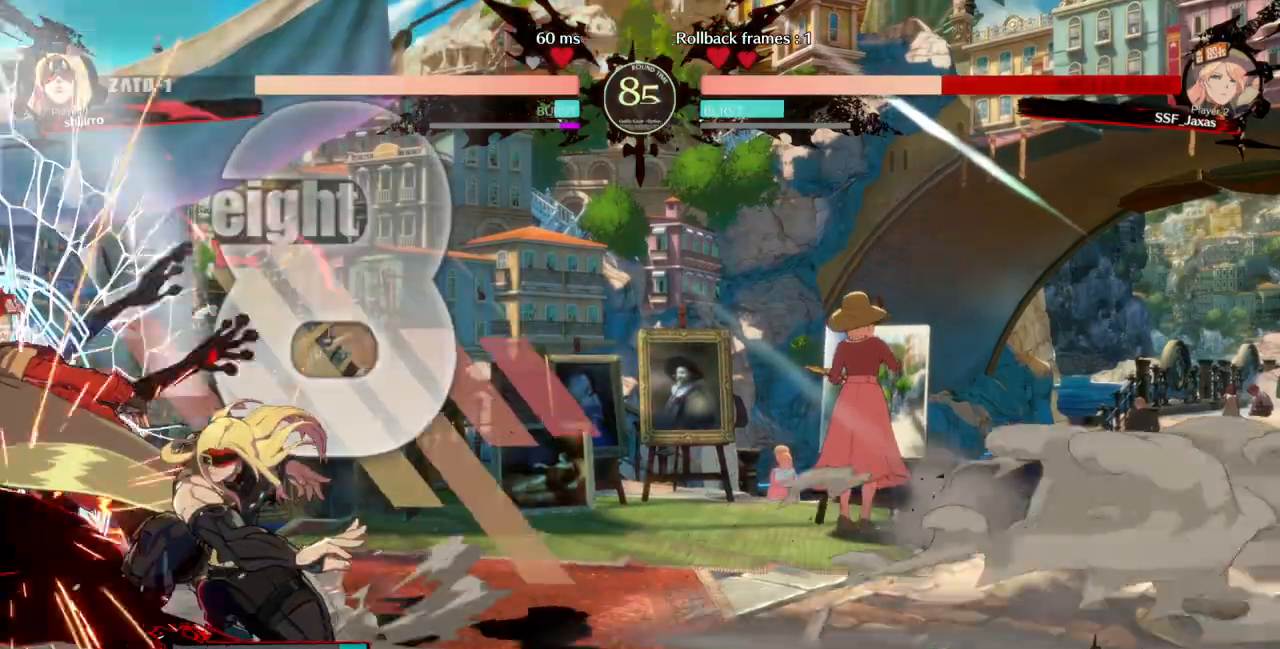
{"buttons": ["SQUARE", "TRIANGLE", "DPAD_LEFT"], "events": [[367, "DPAD_DOWN", "up"]]}
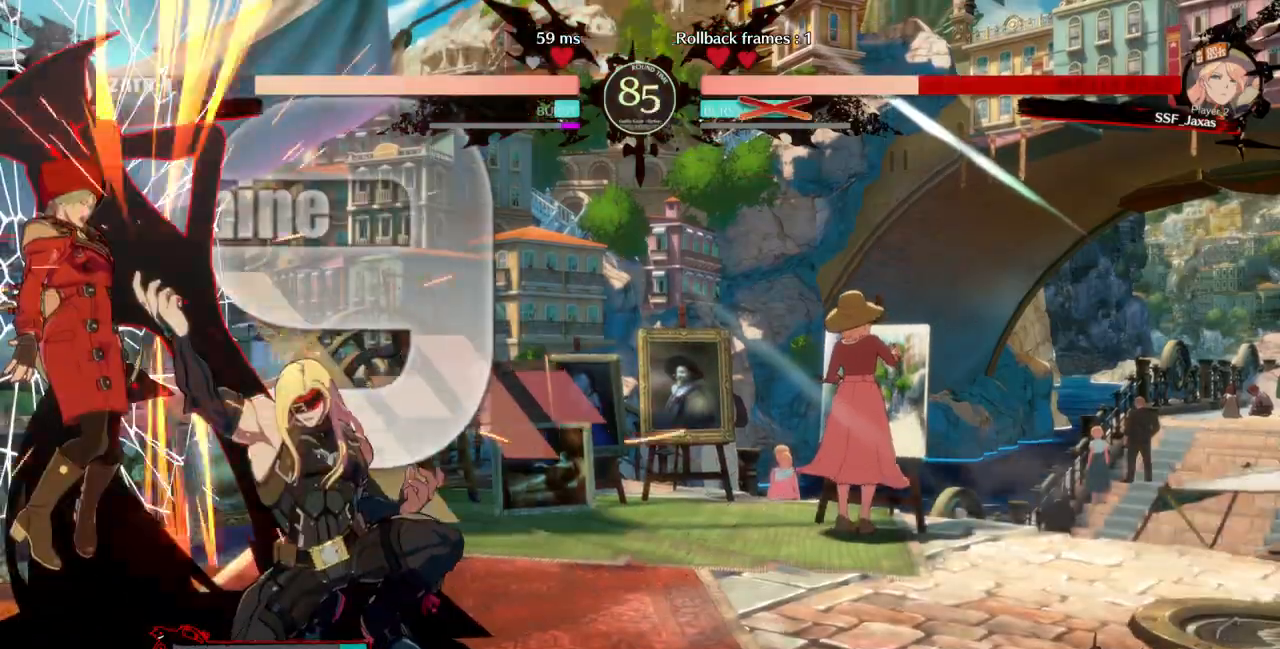
{"buttons": ["SQUARE", "TRIANGLE", "DPAD_RIGHT"], "events": [[233, "DPAD_LEFT", "up"], [267, "DPAD_RIGHT", "down"]]}
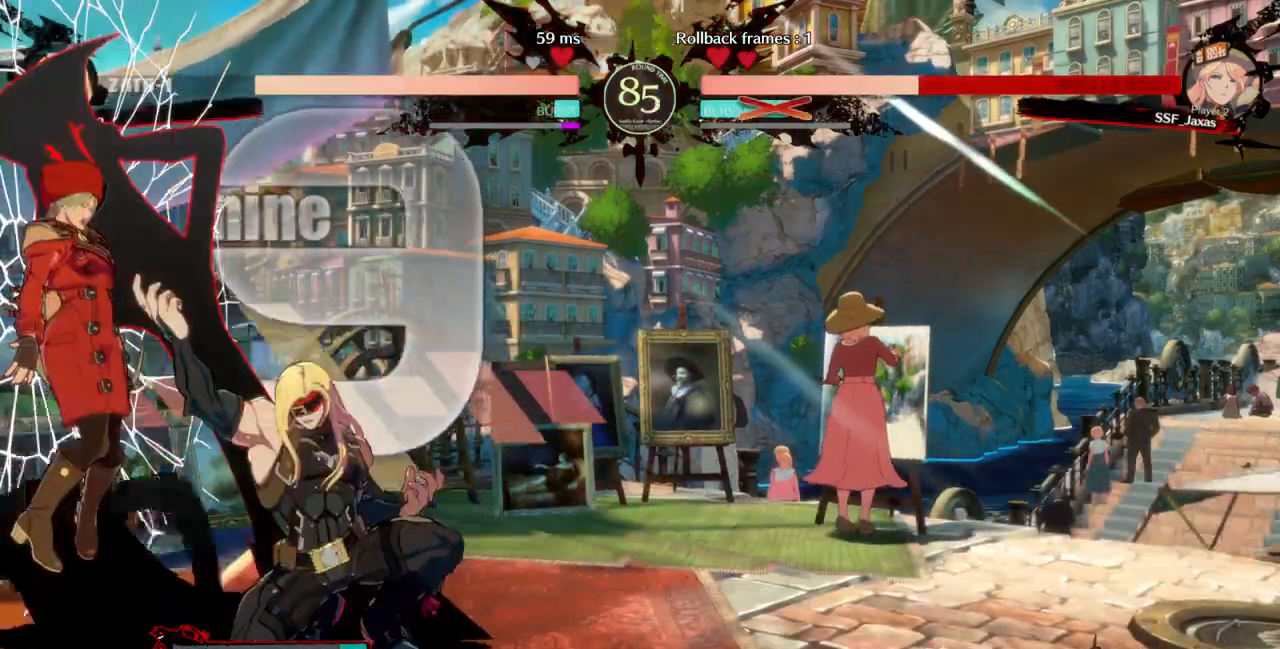
{"buttons": ["SQUARE", "TRIANGLE"], "events": [[400, "DPAD_RIGHT", "up"]]}
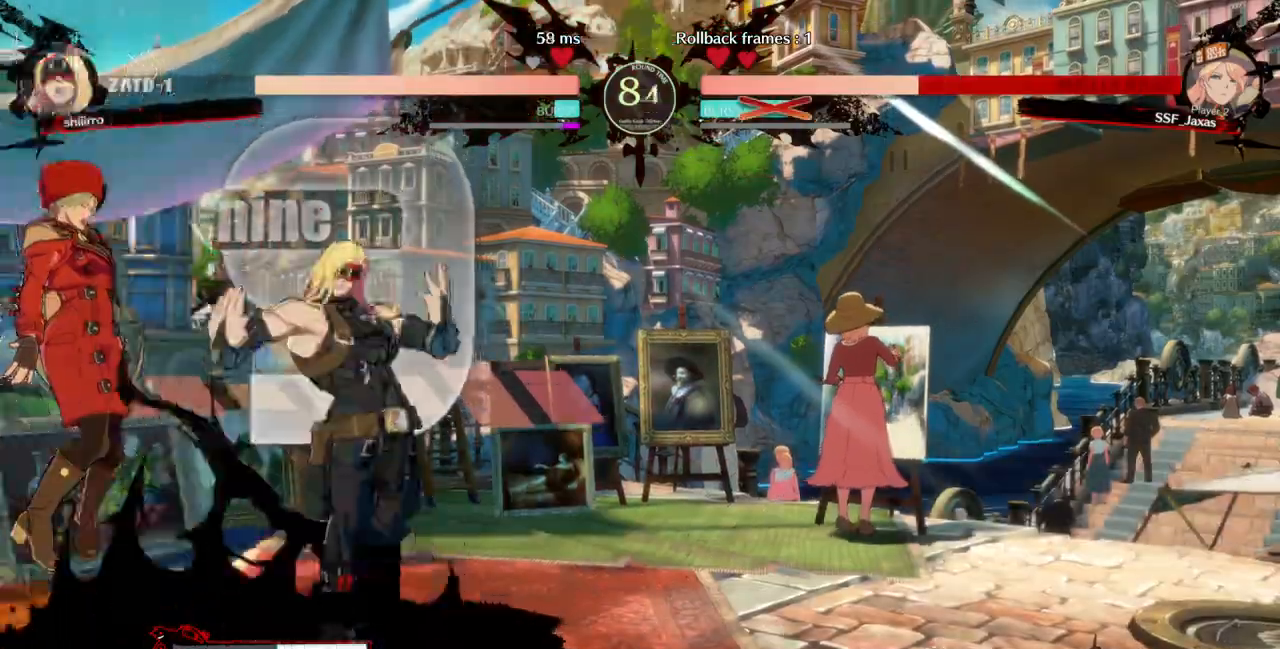
{"buttons": ["SQUARE", "TRIANGLE", "R1", "DPAD_RIGHT"], "events": [[200, "DPAD_RIGHT", "down"], [300, "R1", "down"]]}